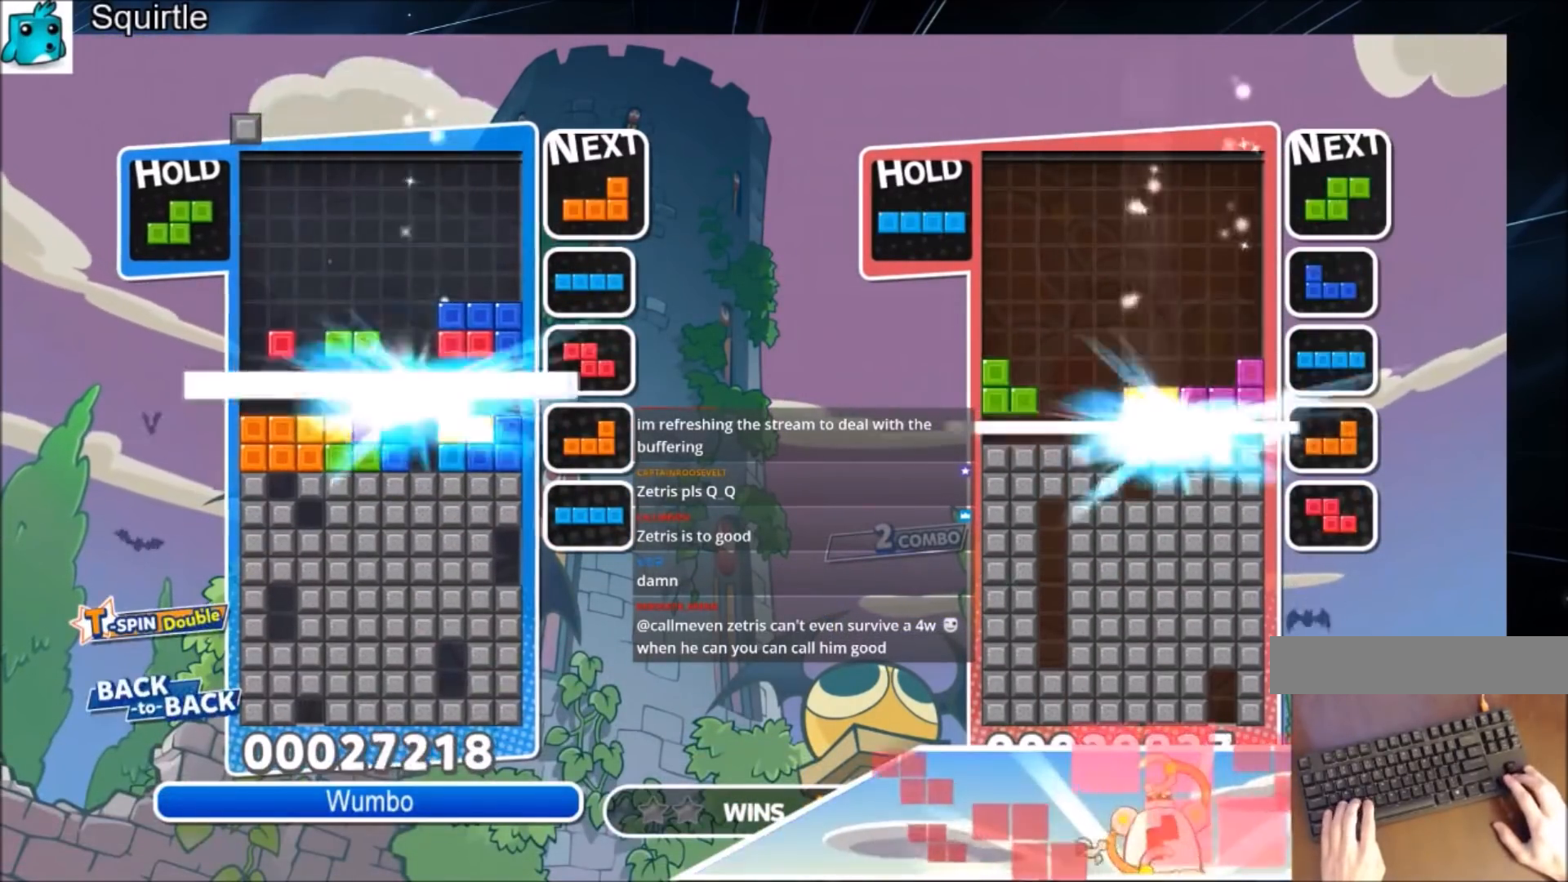
Gameplay with keyboard; each line is a JSON object with the keys held at the frame after it. "events" lists presses ("down") and releases ("up") of "c", "down", "left", "right", "shift", "up", "x" and "z" between this image and that frame as [ms after this image, input, new state], when the widget could be followed in between. No other keys are recorded. Mouse input is not recorded.
{"keys": ["left"], "events": [[34, "down", "up"], [100, "left", "down"]]}
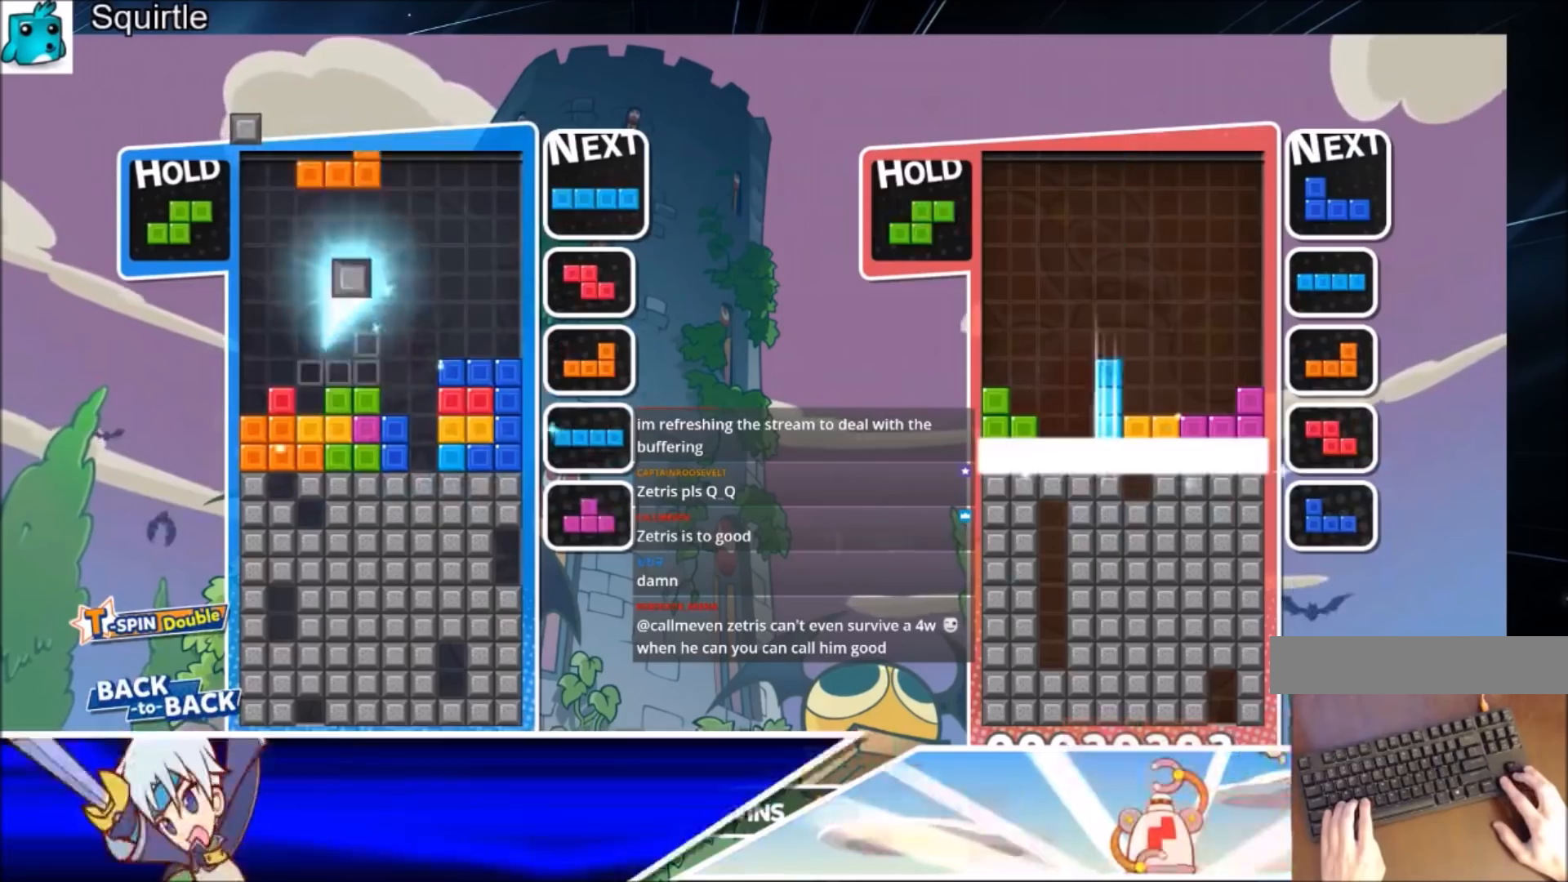
{"keys": ["down", "x"], "events": [[133, "c", "down"], [300, "c", "up"], [333, "left", "up"], [367, "x", "down"], [467, "down", "down"]]}
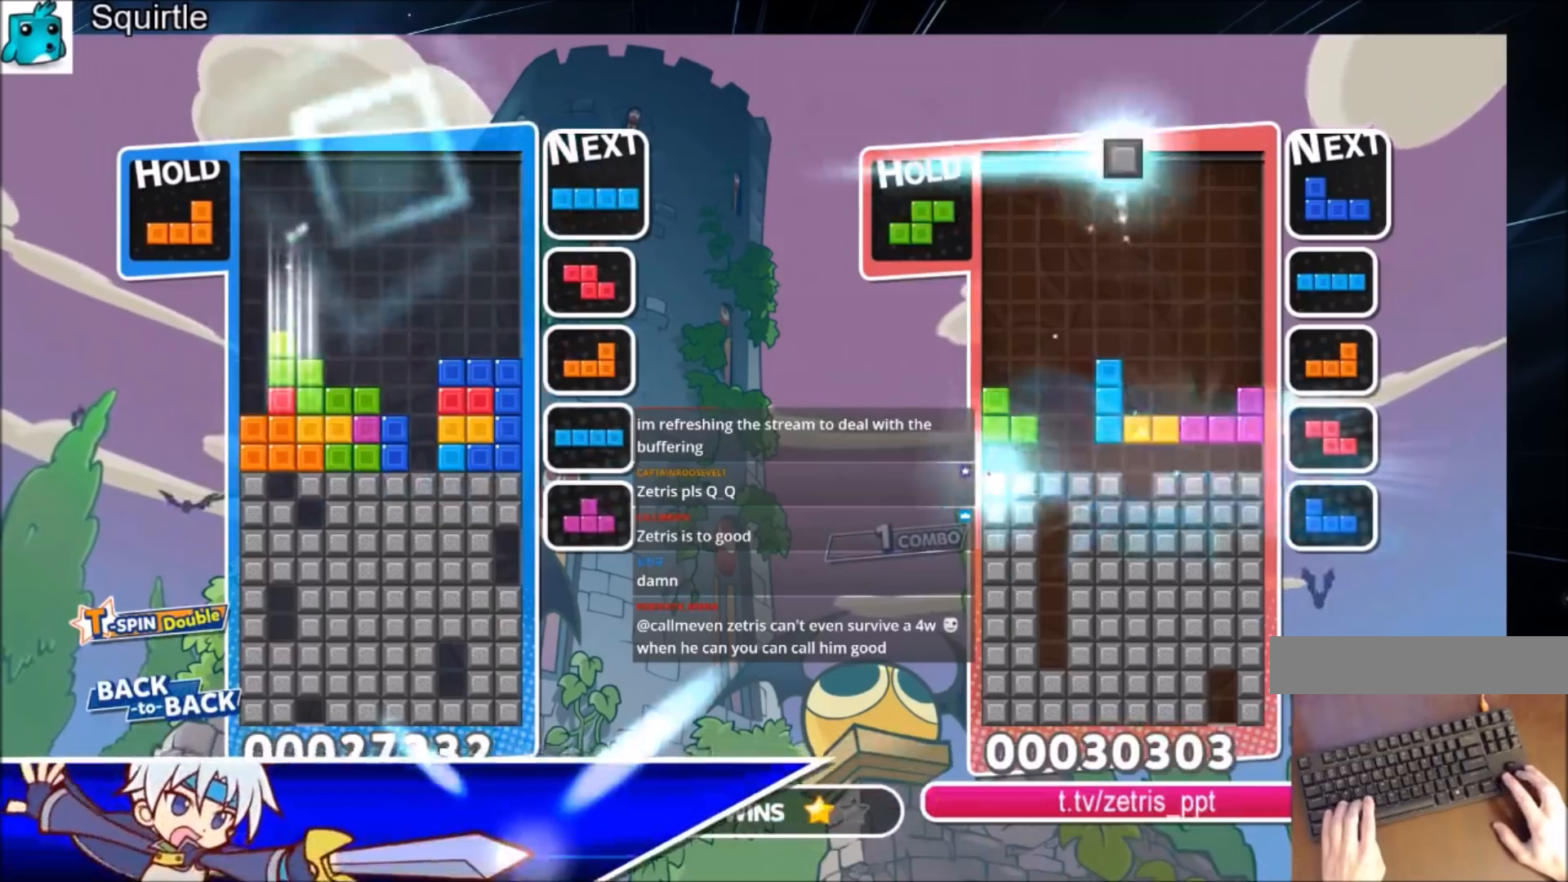
{"keys": ["left"], "events": [[34, "down", "up"], [34, "left", "down"], [34, "x", "up"], [200, "z", "down"], [334, "down", "down"], [334, "left", "up"], [334, "z", "up"], [401, "down", "up"], [501, "left", "down"]]}
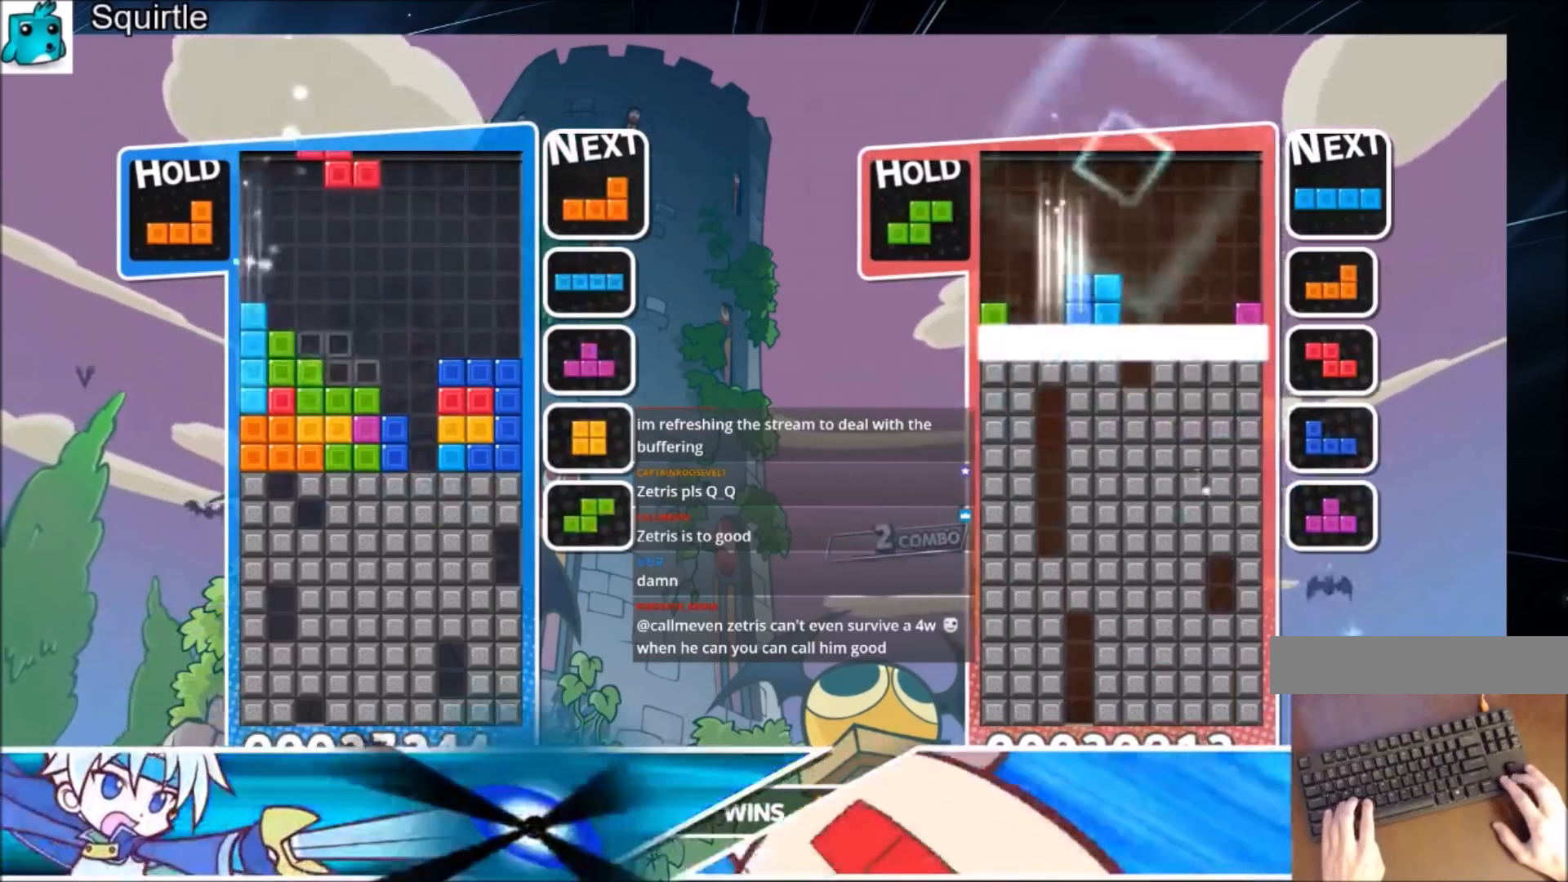
{"keys": ["c", "right"], "events": [[33, "down", "down"], [100, "left", "up"], [133, "down", "up"], [167, "z", "down"], [233, "right", "down"], [267, "down", "down"], [333, "z", "up"], [367, "down", "up"], [500, "c", "down"]]}
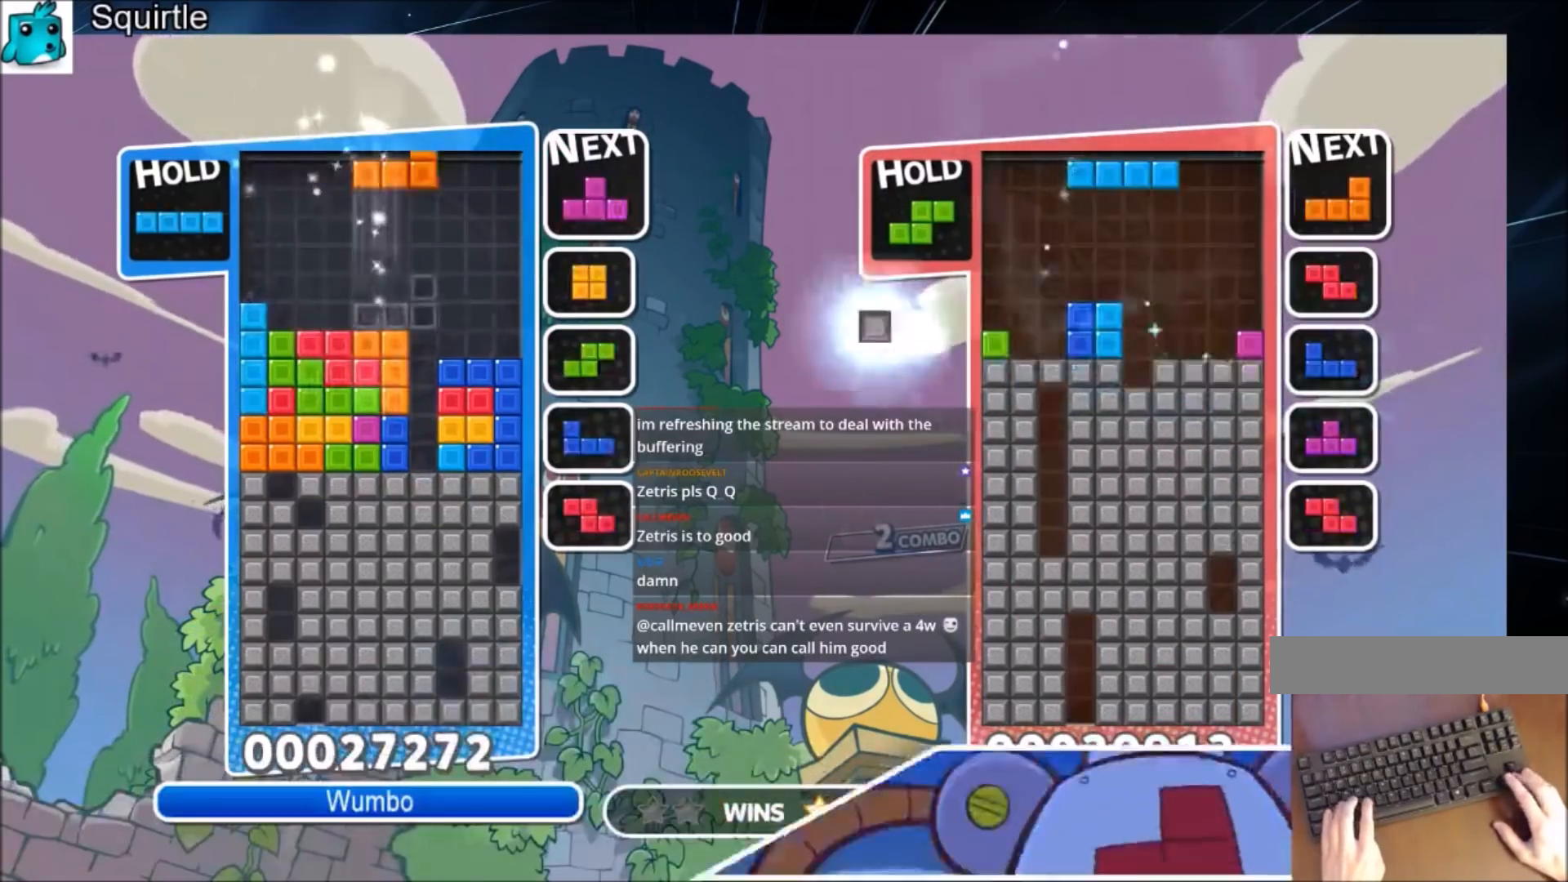
{"keys": [], "events": [[200, "c", "up"], [301, "right", "up"], [367, "down", "down"], [467, "down", "up"]]}
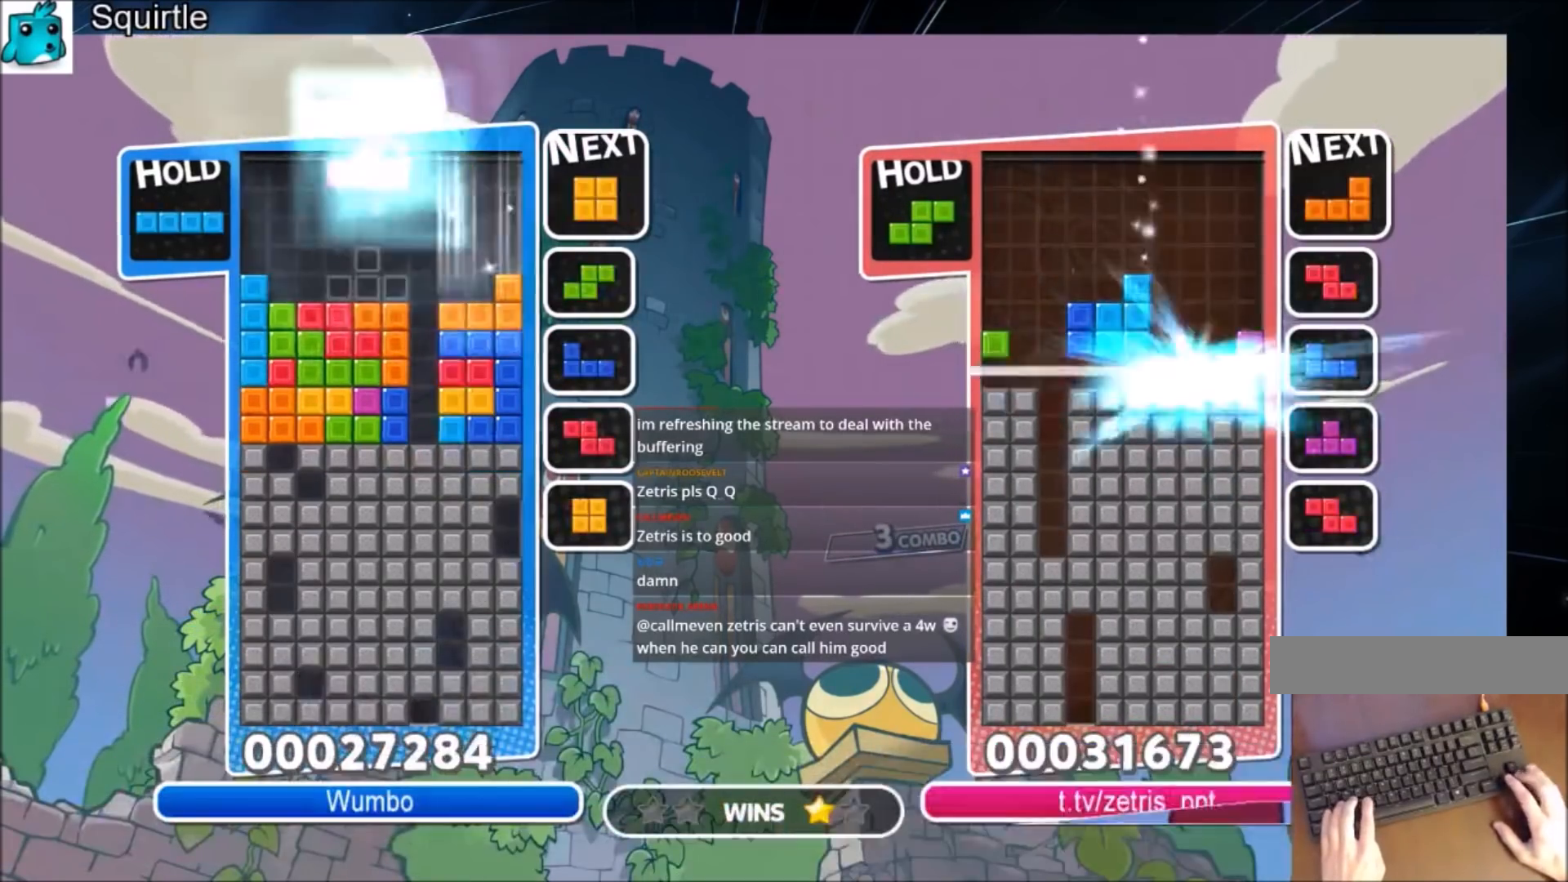
{"keys": ["down"], "events": [[67, "c", "down"], [167, "right", "down"], [200, "x", "down"], [267, "c", "up"], [267, "down", "down"], [367, "x", "up"], [400, "right", "up"]]}
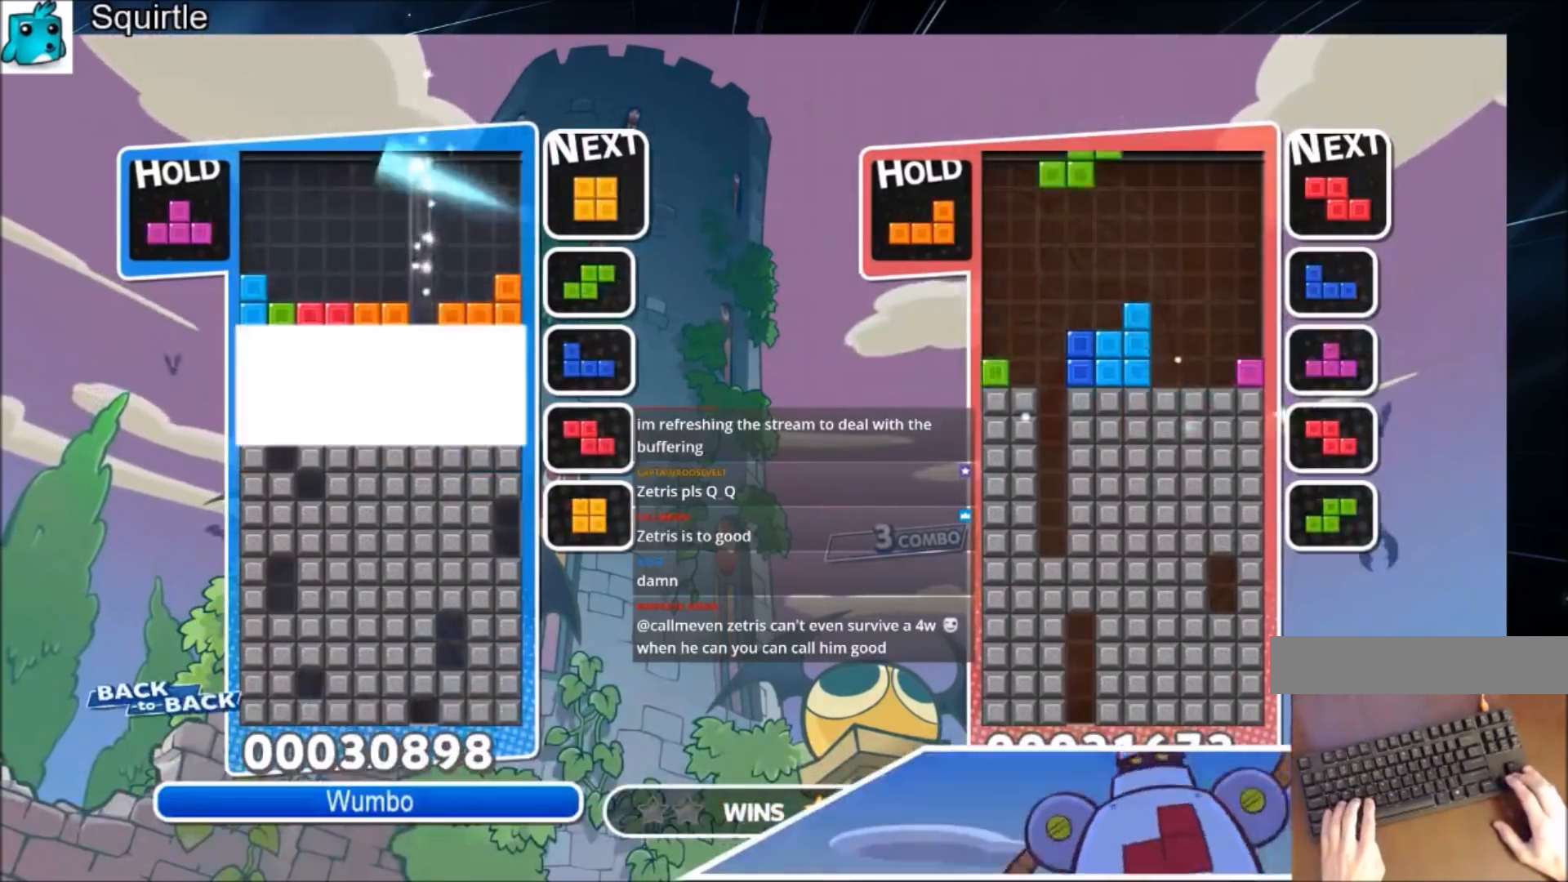
{"keys": [], "events": [[167, "down", "up"]]}
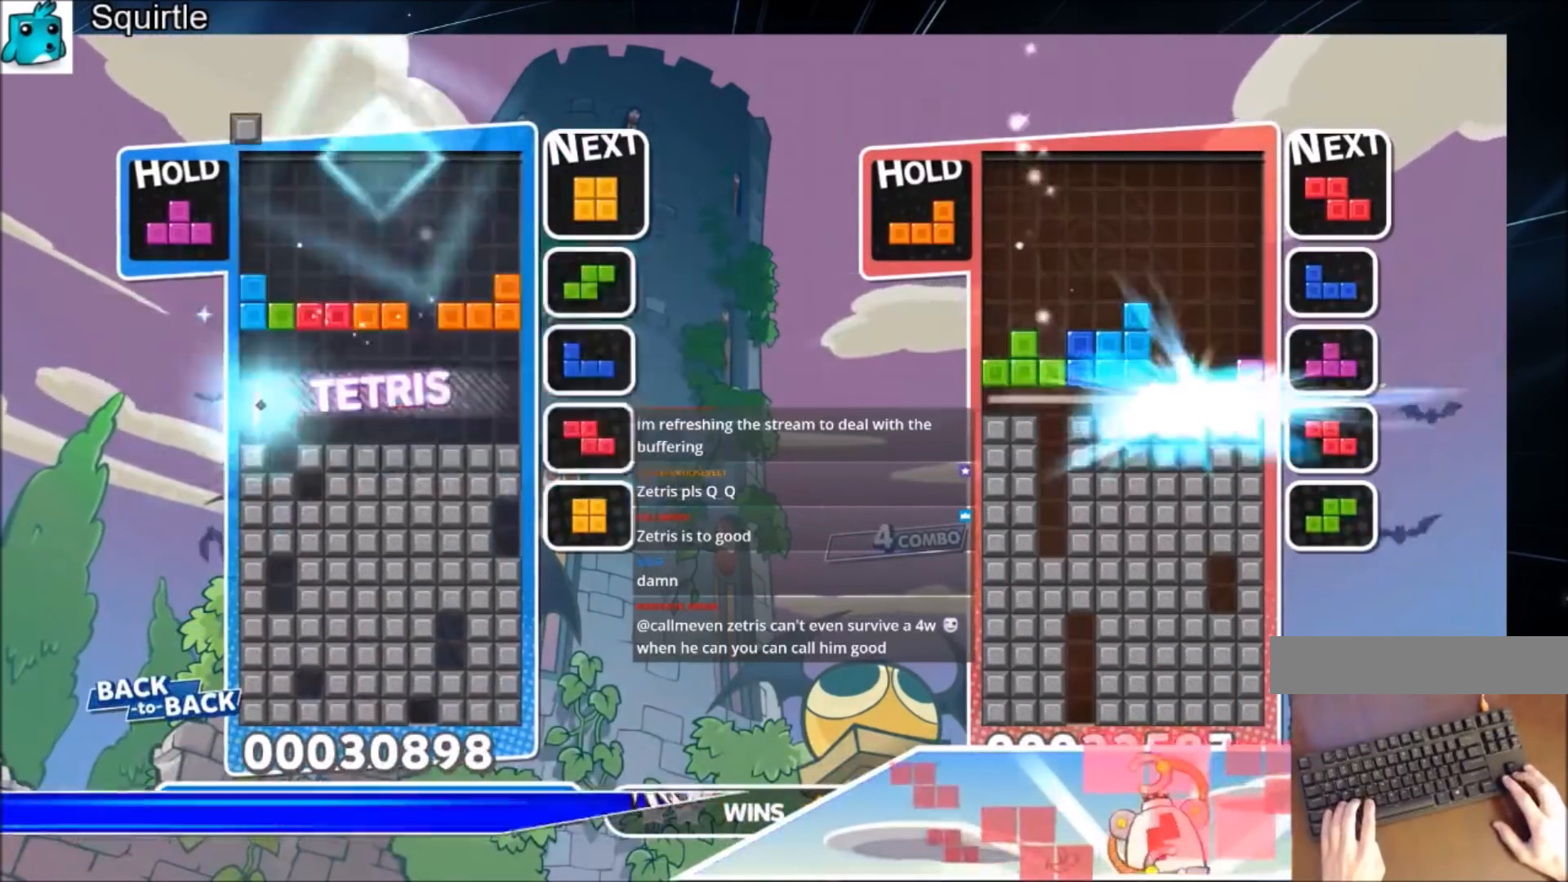
{"keys": ["left"], "events": [[434, "left", "down"]]}
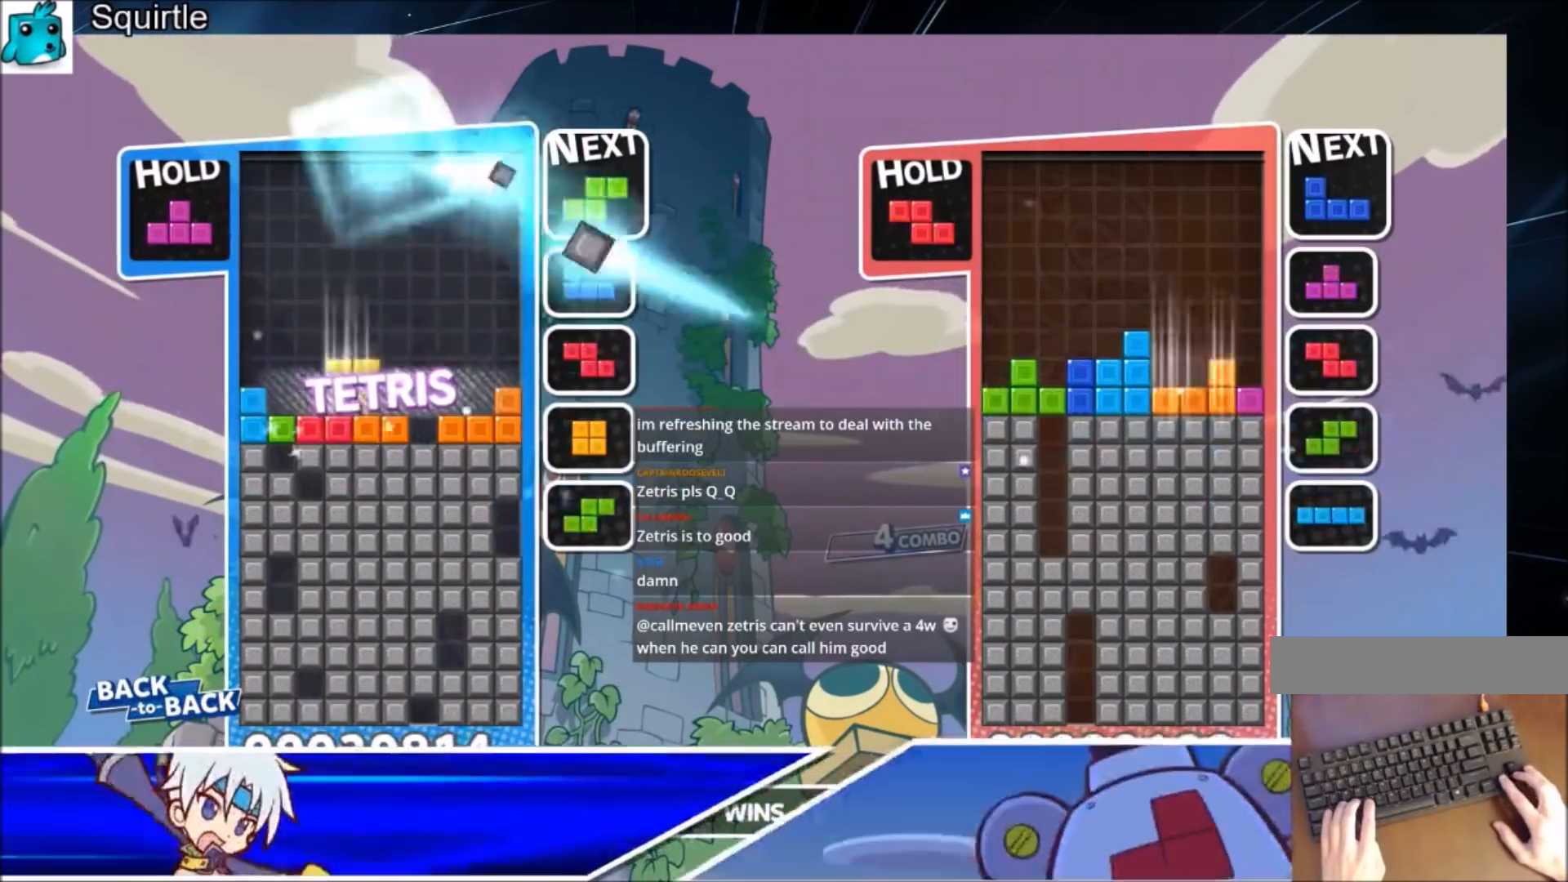
{"keys": ["down", "left", "z"], "events": [[34, "down", "down"], [67, "left", "up"], [67, "right", "down"], [167, "down", "up"], [367, "right", "up"], [401, "z", "down"], [434, "down", "down"], [501, "left", "down"]]}
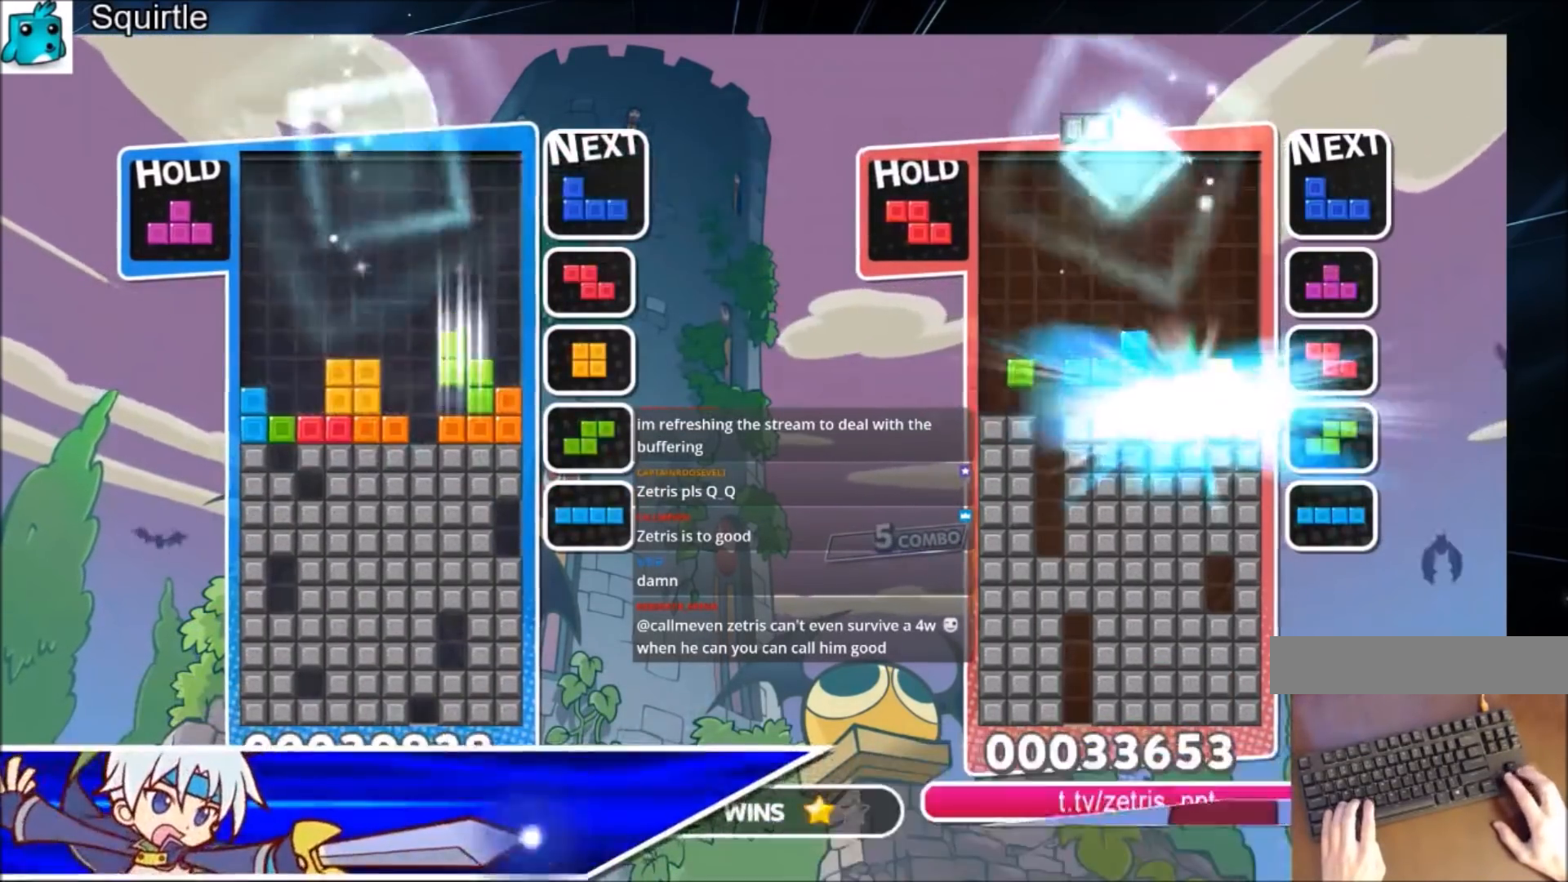
{"keys": ["c", "right"], "events": [[33, "down", "up"], [33, "z", "up"], [233, "z", "down"], [333, "right", "down"], [367, "down", "down"], [367, "left", "up"], [367, "z", "up"], [467, "down", "up"], [500, "c", "down"]]}
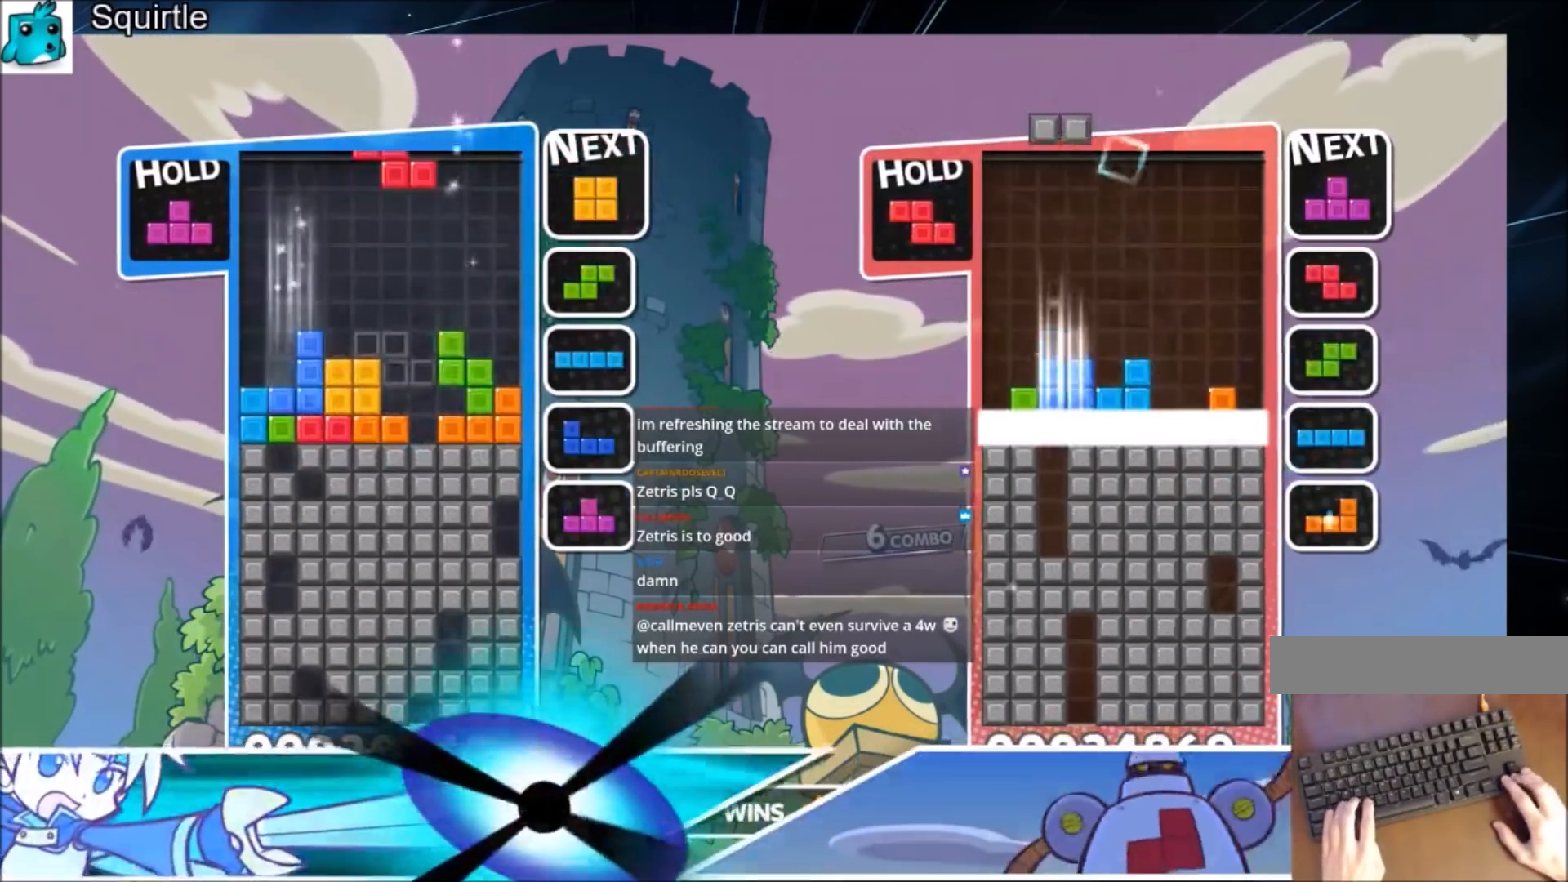
{"keys": ["up"], "events": [[100, "right", "up"], [100, "up", "down"], [134, "c", "up"], [134, "z", "down"], [234, "z", "up"], [301, "left", "down"], [367, "left", "up"]]}
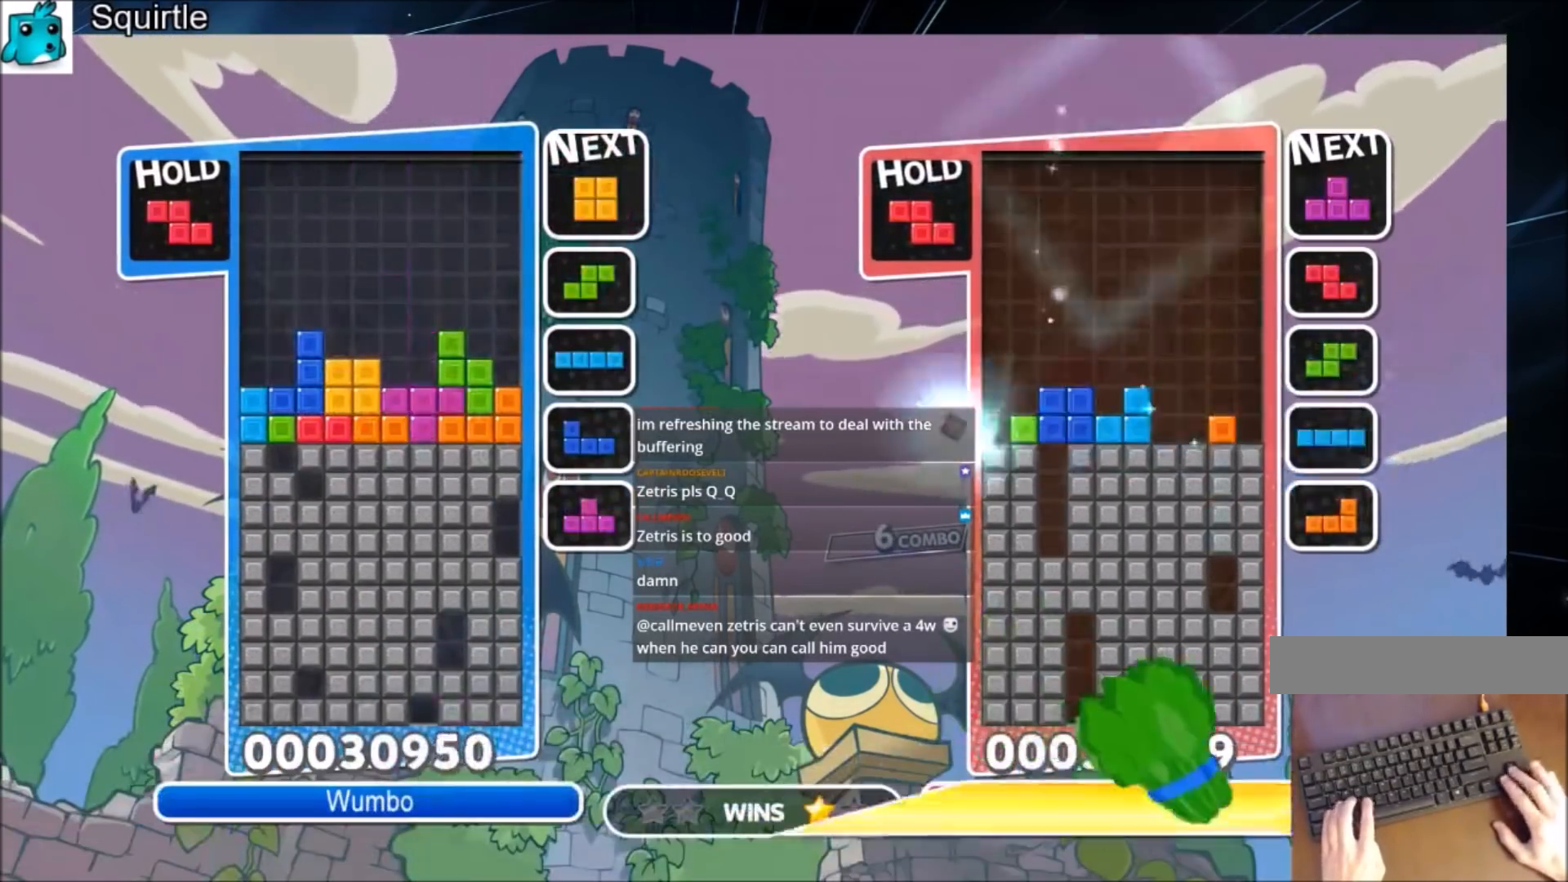
{"keys": ["down"], "events": [[33, "down", "down"], [33, "up", "up"], [33, "z", "down"], [167, "down", "up"], [200, "z", "up"], [267, "down", "down"], [367, "down", "up"], [400, "down", "down"]]}
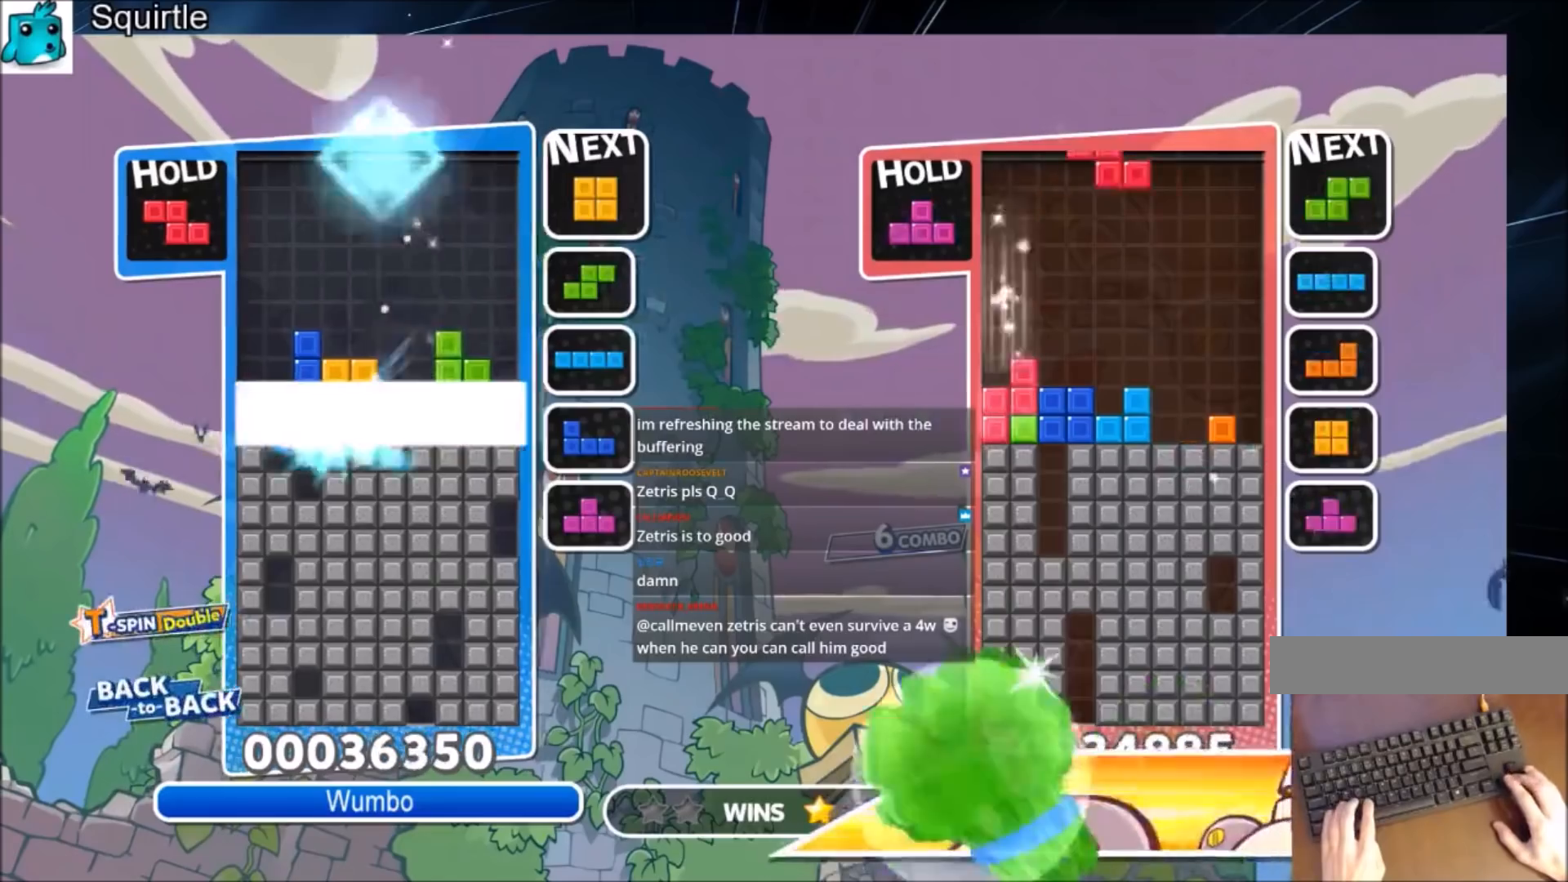
{"keys": [], "events": [[67, "down", "up"]]}
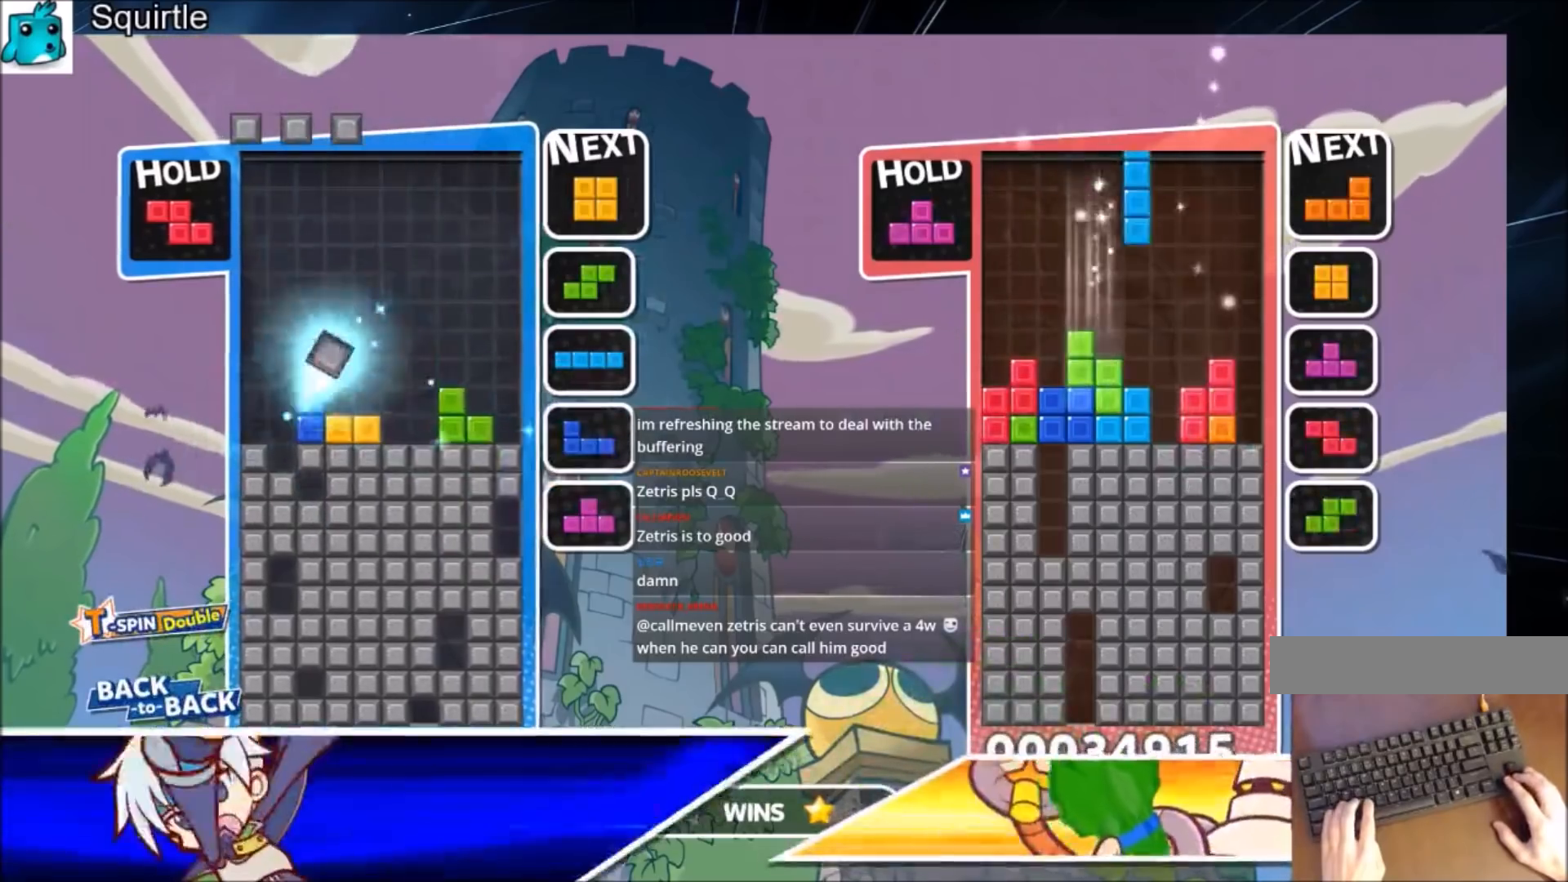
{"keys": ["right", "x"], "events": [[200, "right", "down"], [233, "down", "down"], [367, "down", "up"], [467, "x", "down"]]}
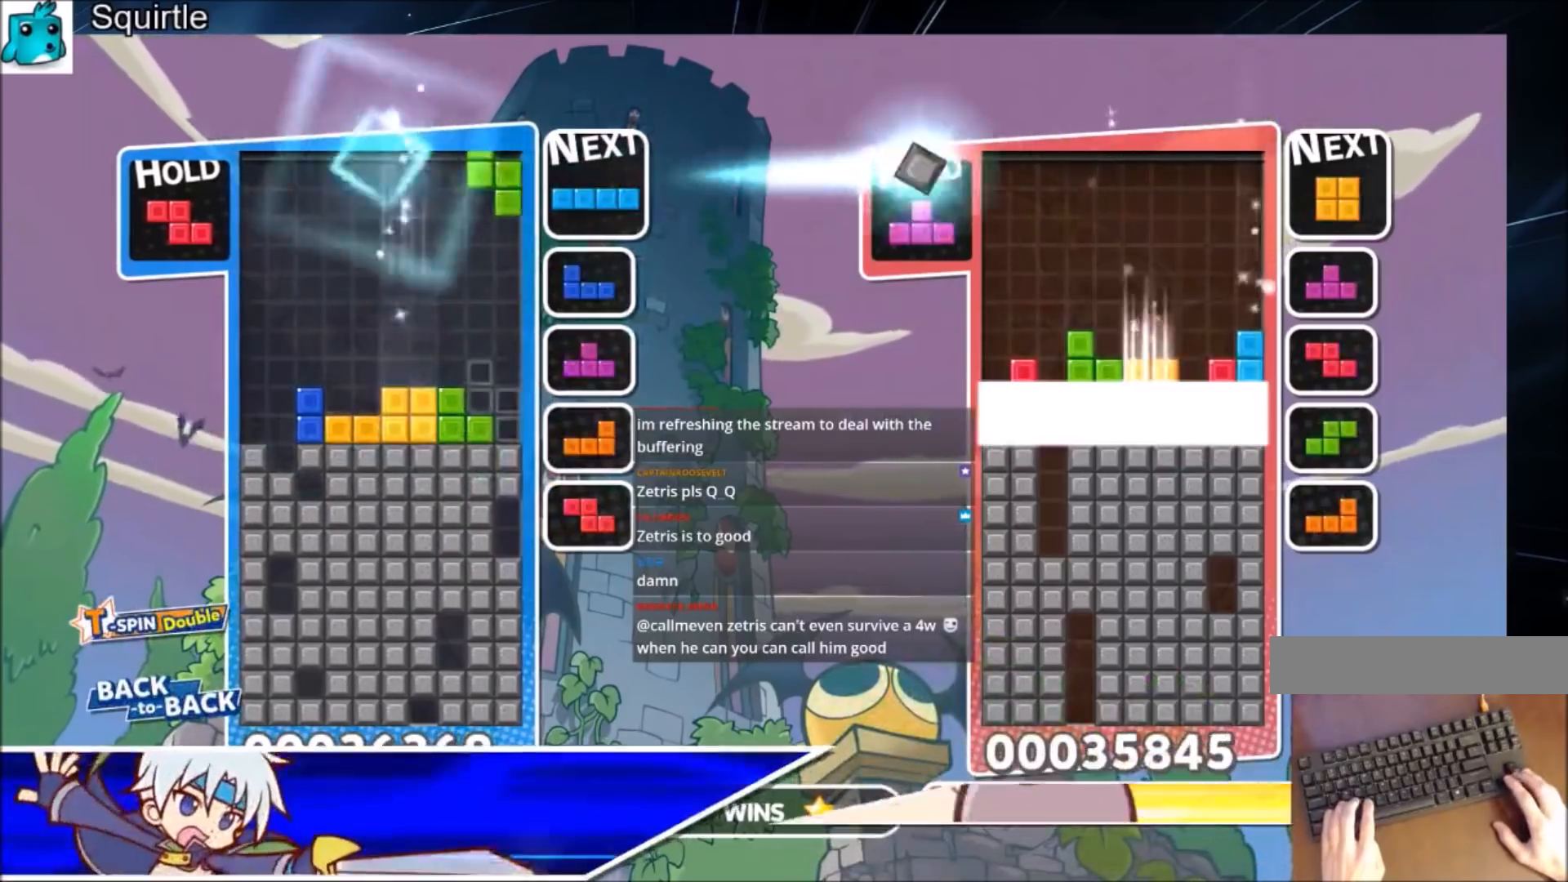
{"keys": ["down"], "events": [[67, "down", "down"], [134, "left", "down"], [134, "right", "up"], [134, "x", "up"], [167, "down", "up"], [301, "z", "down"], [434, "down", "down"], [501, "left", "up"], [501, "z", "up"]]}
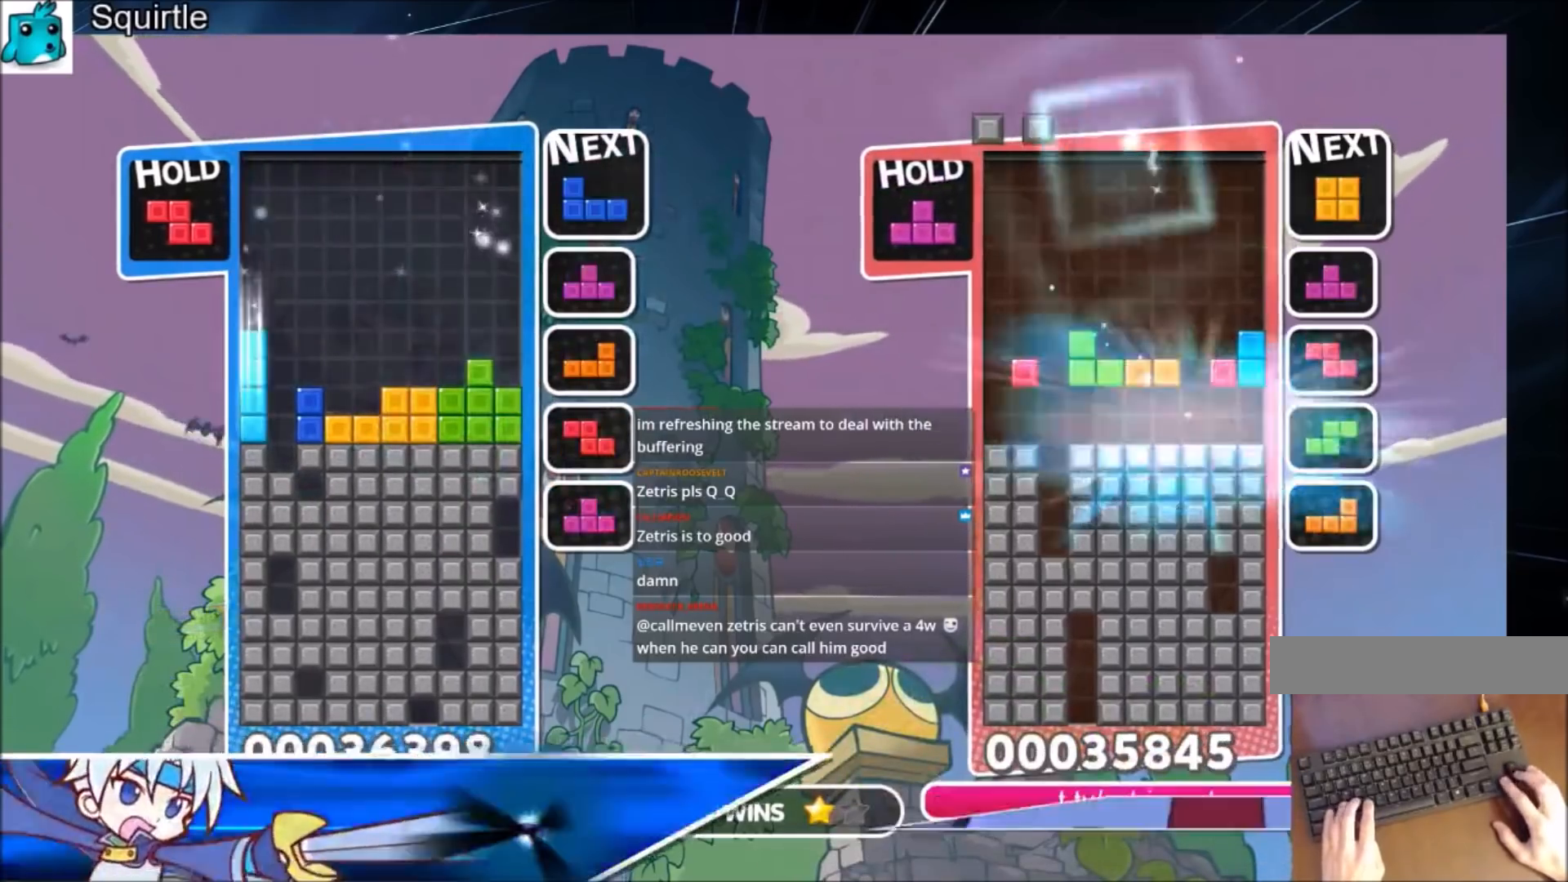
{"keys": ["right", "z"], "events": [[33, "down", "up"], [67, "c", "down"], [133, "left", "down"], [167, "down", "down"], [233, "c", "up"], [233, "right", "down"], [267, "left", "up"], [333, "down", "up"], [500, "z", "down"]]}
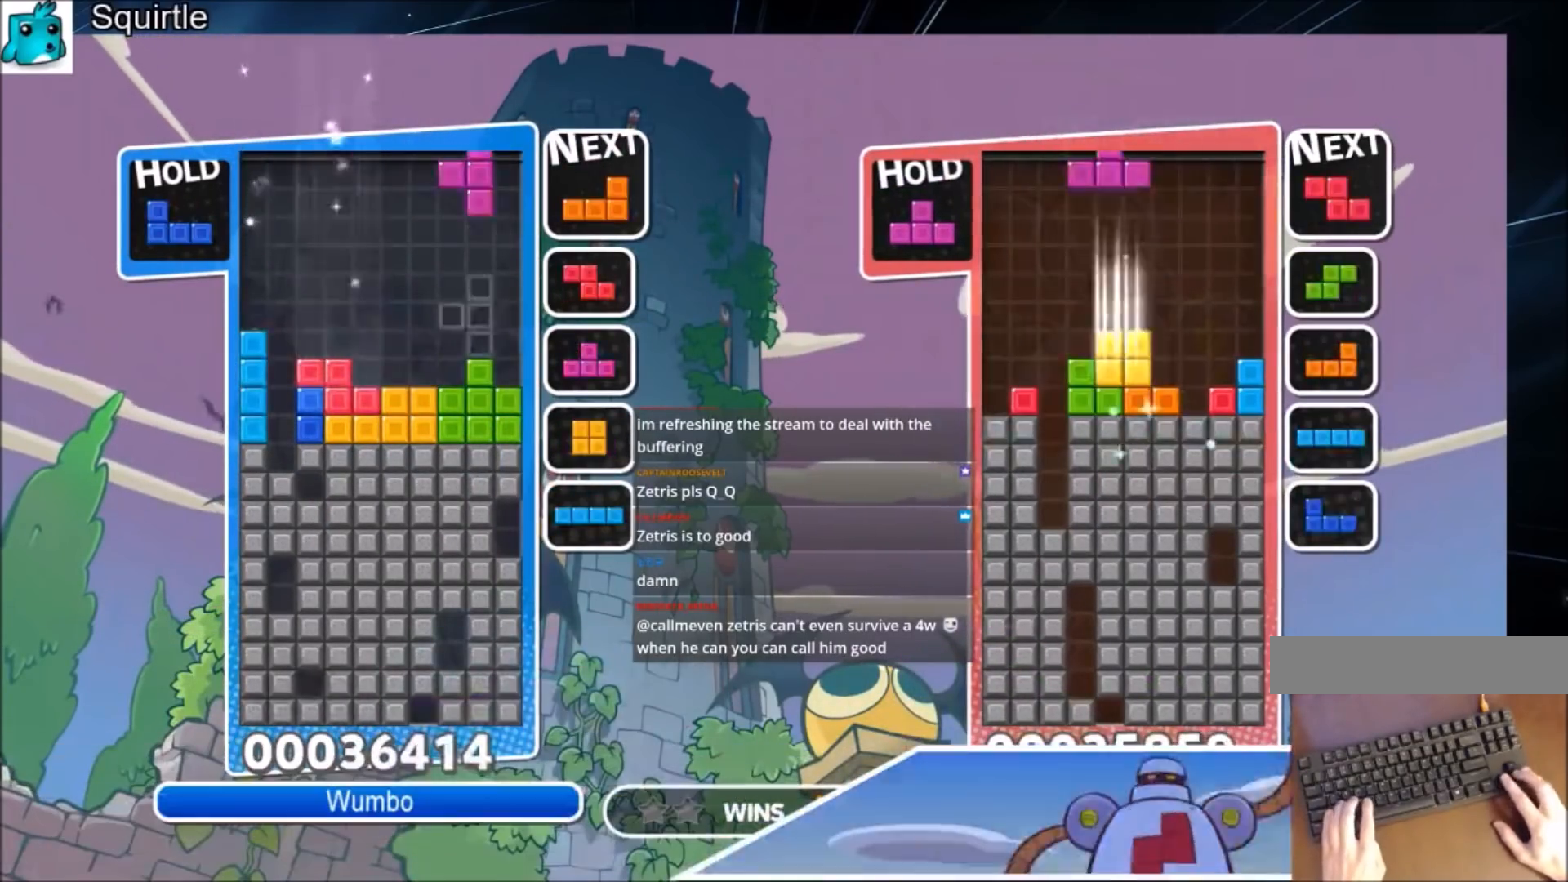
{"keys": ["left", "x"], "events": [[100, "down", "down"], [134, "z", "up"], [234, "down", "up"], [301, "c", "down"], [367, "x", "down"], [467, "c", "up"], [467, "left", "down"], [467, "right", "up"]]}
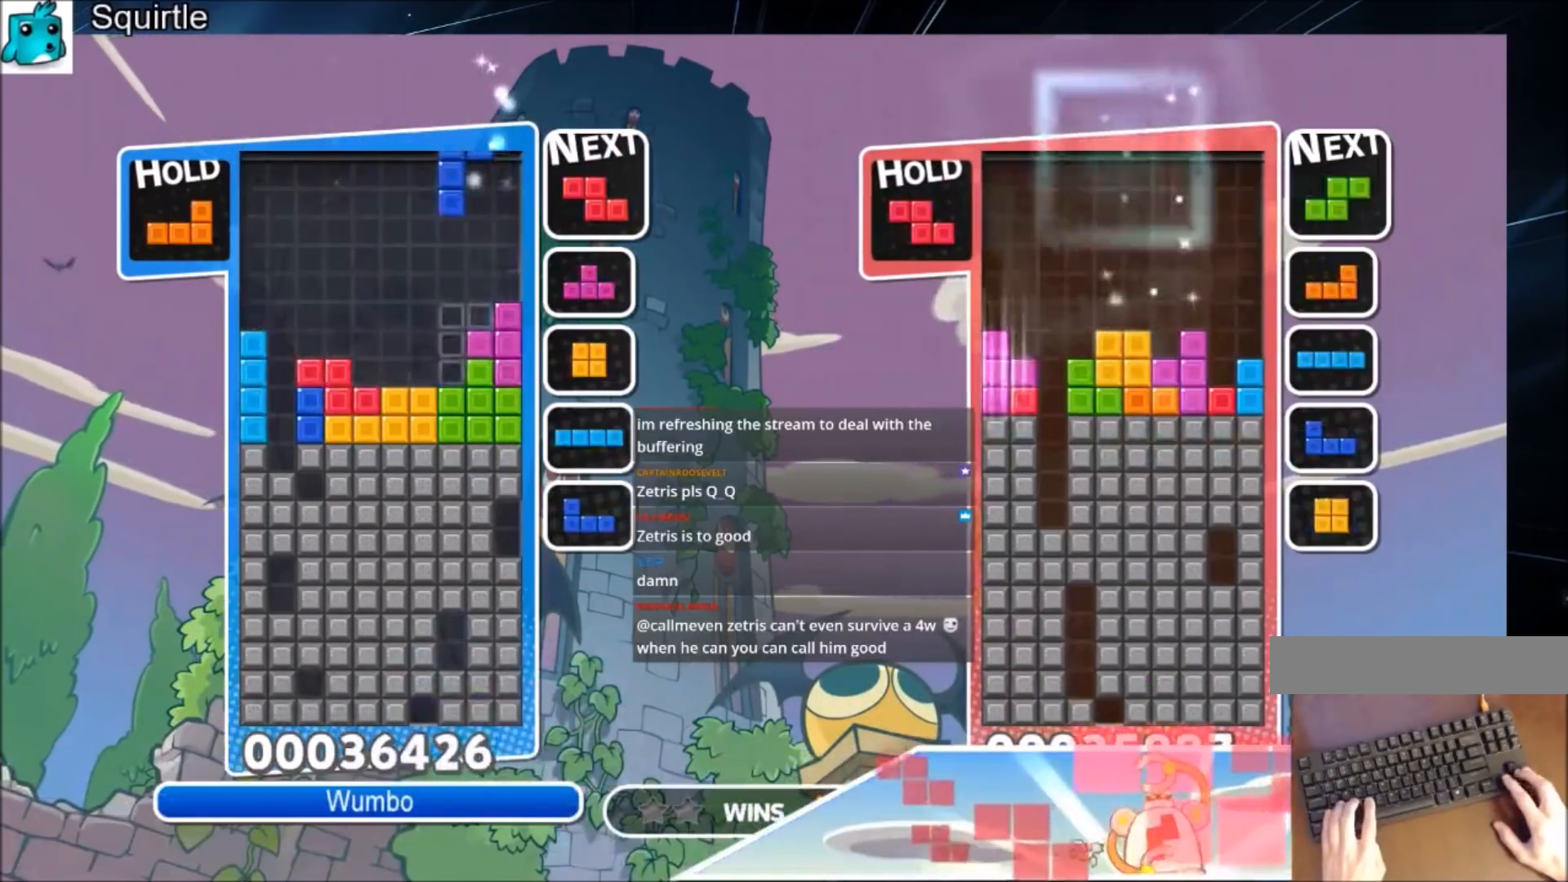
{"keys": [], "events": [[33, "down", "down"], [33, "x", "up"], [100, "left", "up"], [167, "down", "up"], [200, "c", "down"], [300, "right", "down"], [333, "c", "up"], [400, "down", "down"], [400, "right", "up"], [434, "down", "up"]]}
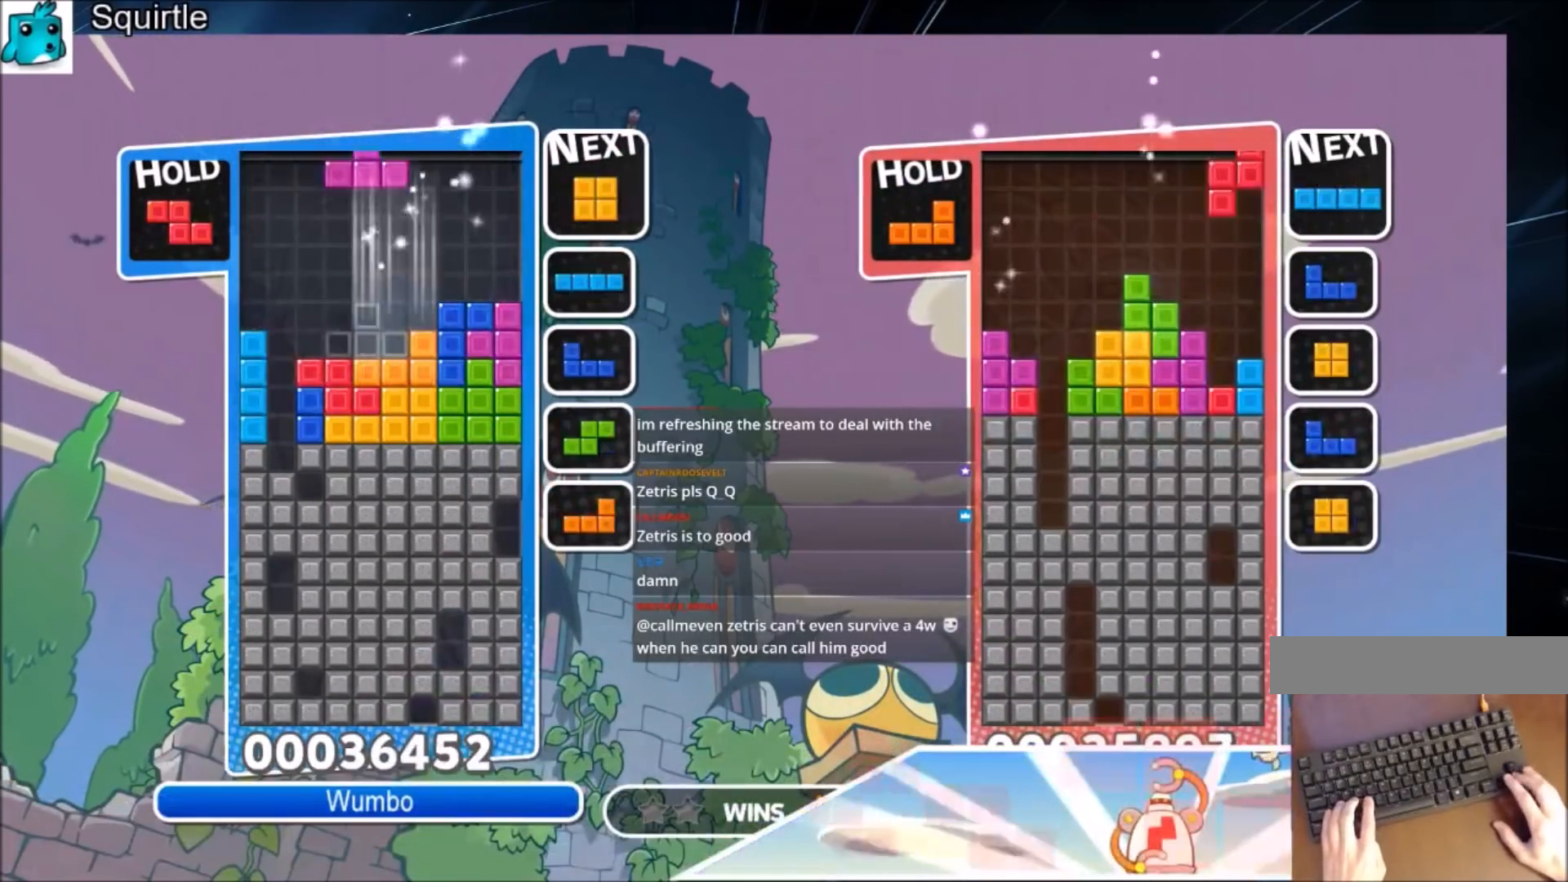
{"keys": ["down", "left", "right", "x"], "events": [[34, "left", "down"], [67, "down", "down"], [167, "left", "up"], [234, "down", "up"], [334, "c", "down"], [334, "right", "down"], [367, "x", "down"], [401, "down", "down"], [467, "c", "up"], [467, "left", "down"]]}
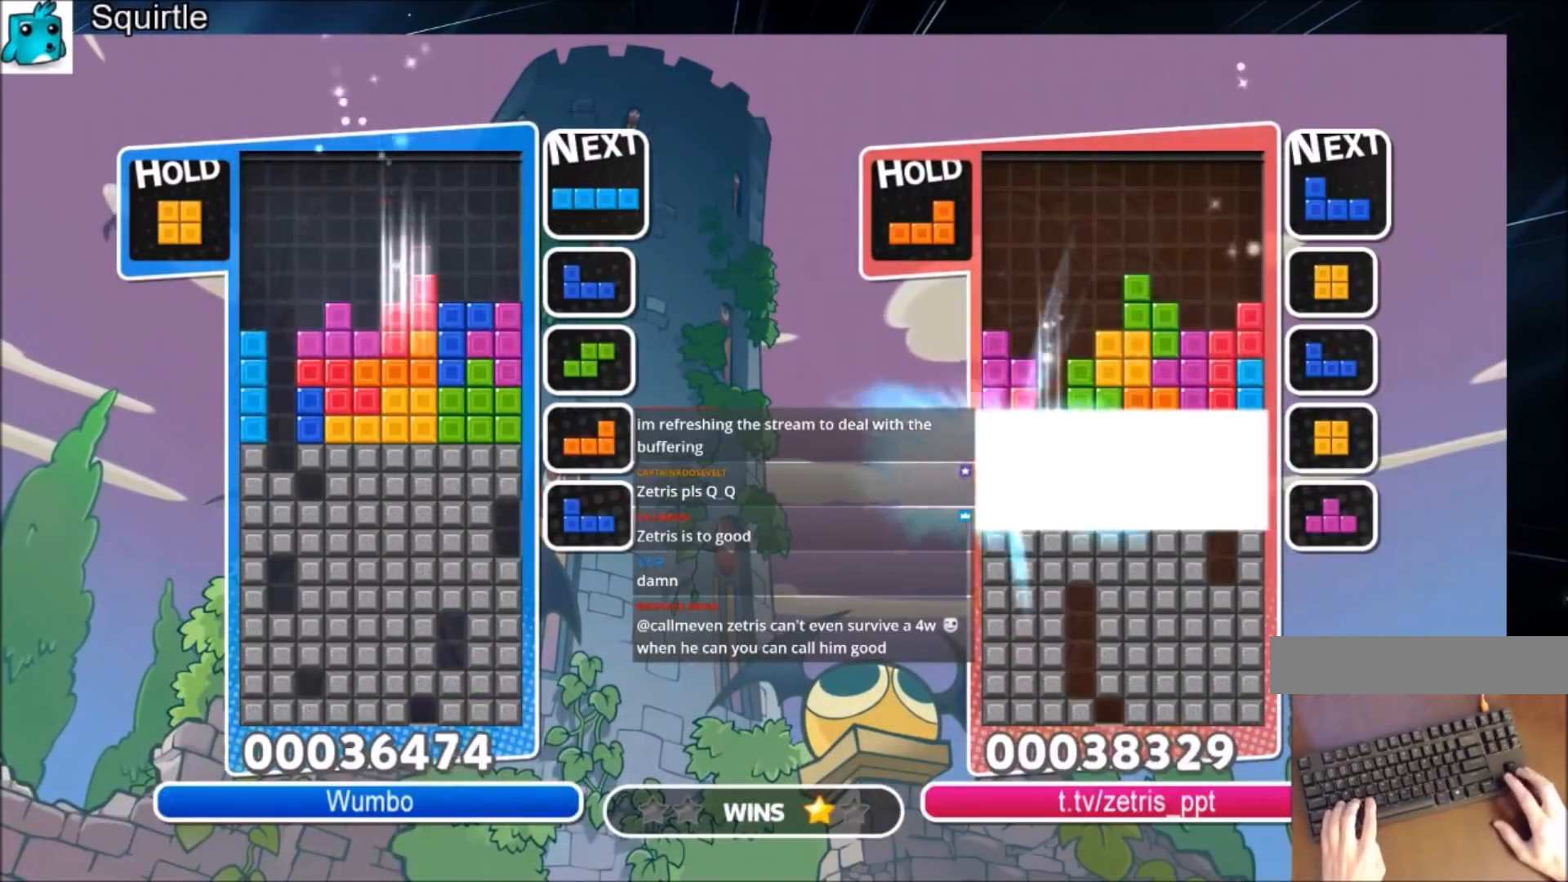
{"keys": ["right"], "events": [[34, "right", "up"], [34, "x", "up"], [100, "down", "up"], [267, "left", "up"], [367, "c", "down"], [367, "right", "down"], [501, "c", "up"]]}
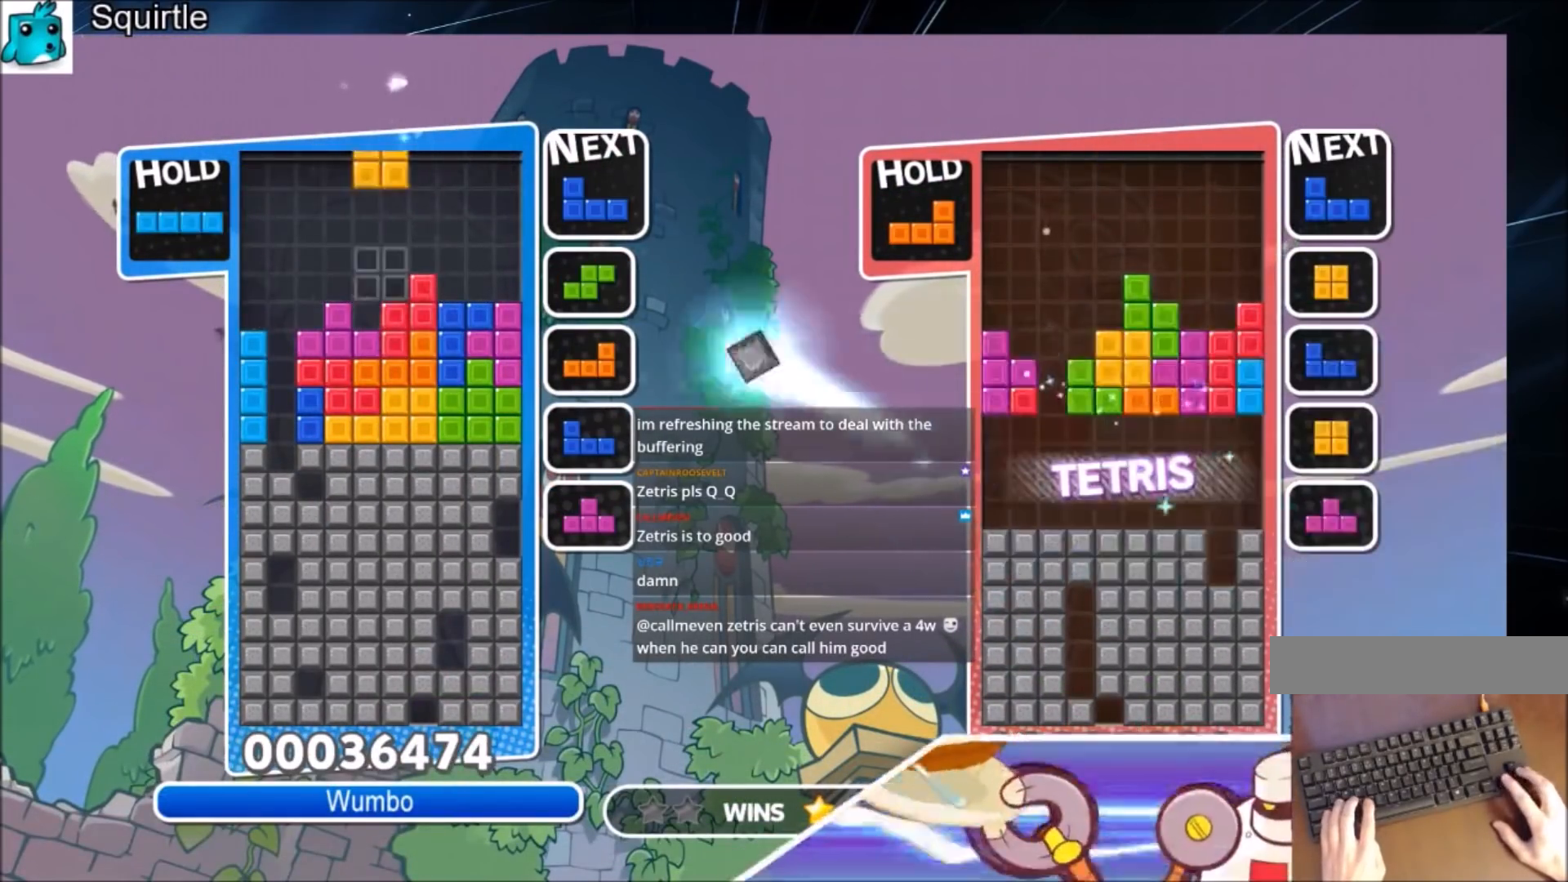
{"keys": ["left"], "events": [[233, "right", "up"], [367, "down", "down"], [434, "down", "up"], [434, "left", "down"]]}
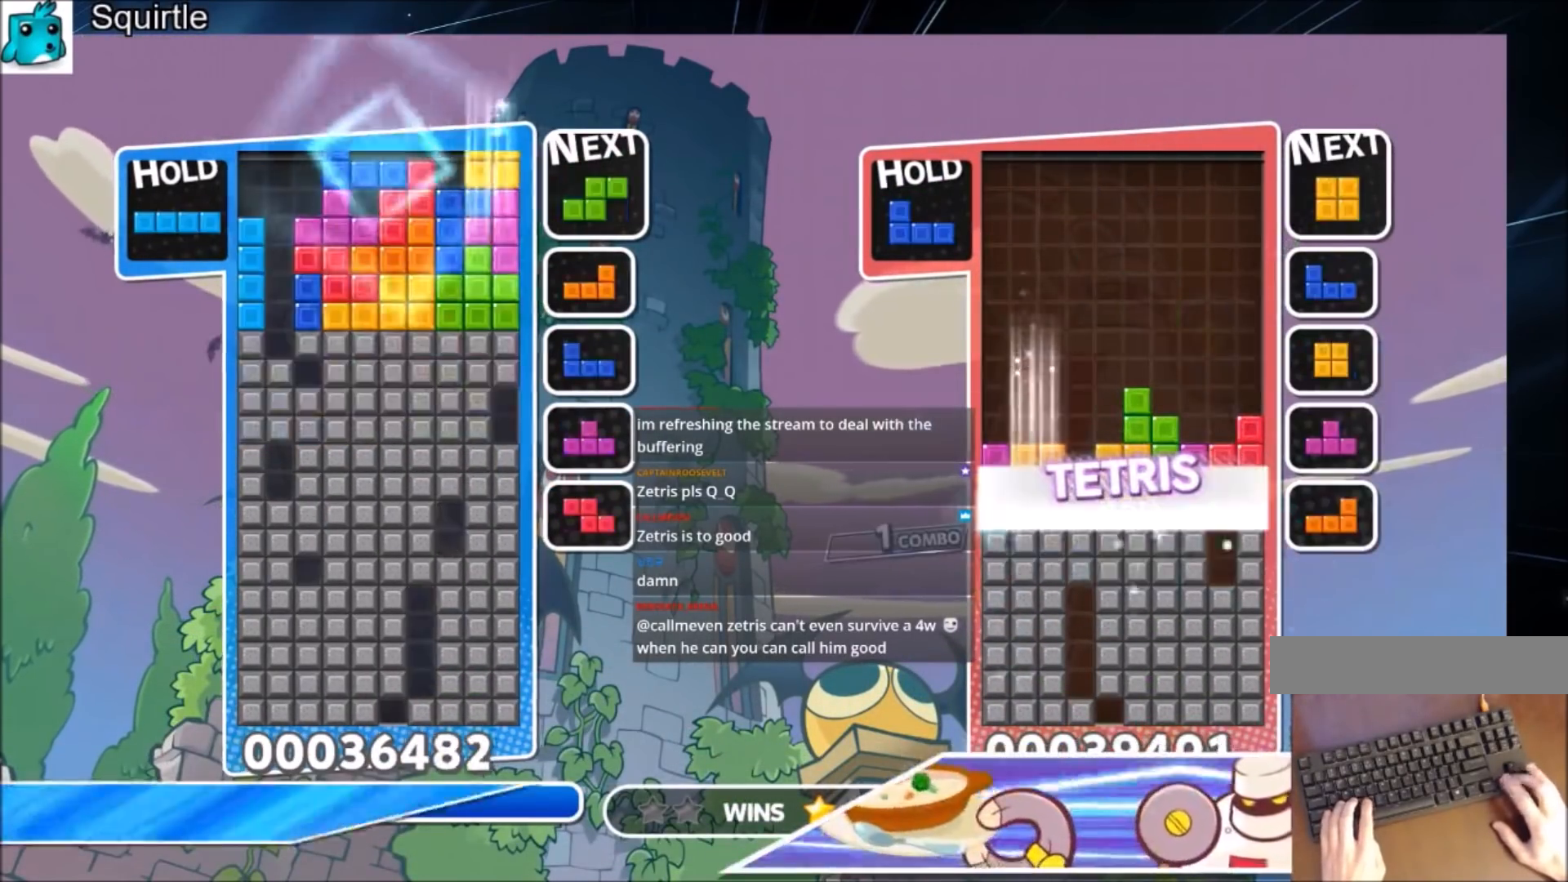
{"keys": ["left"], "events": [[67, "c", "down"], [267, "c", "up"], [401, "z", "down"], [501, "z", "up"]]}
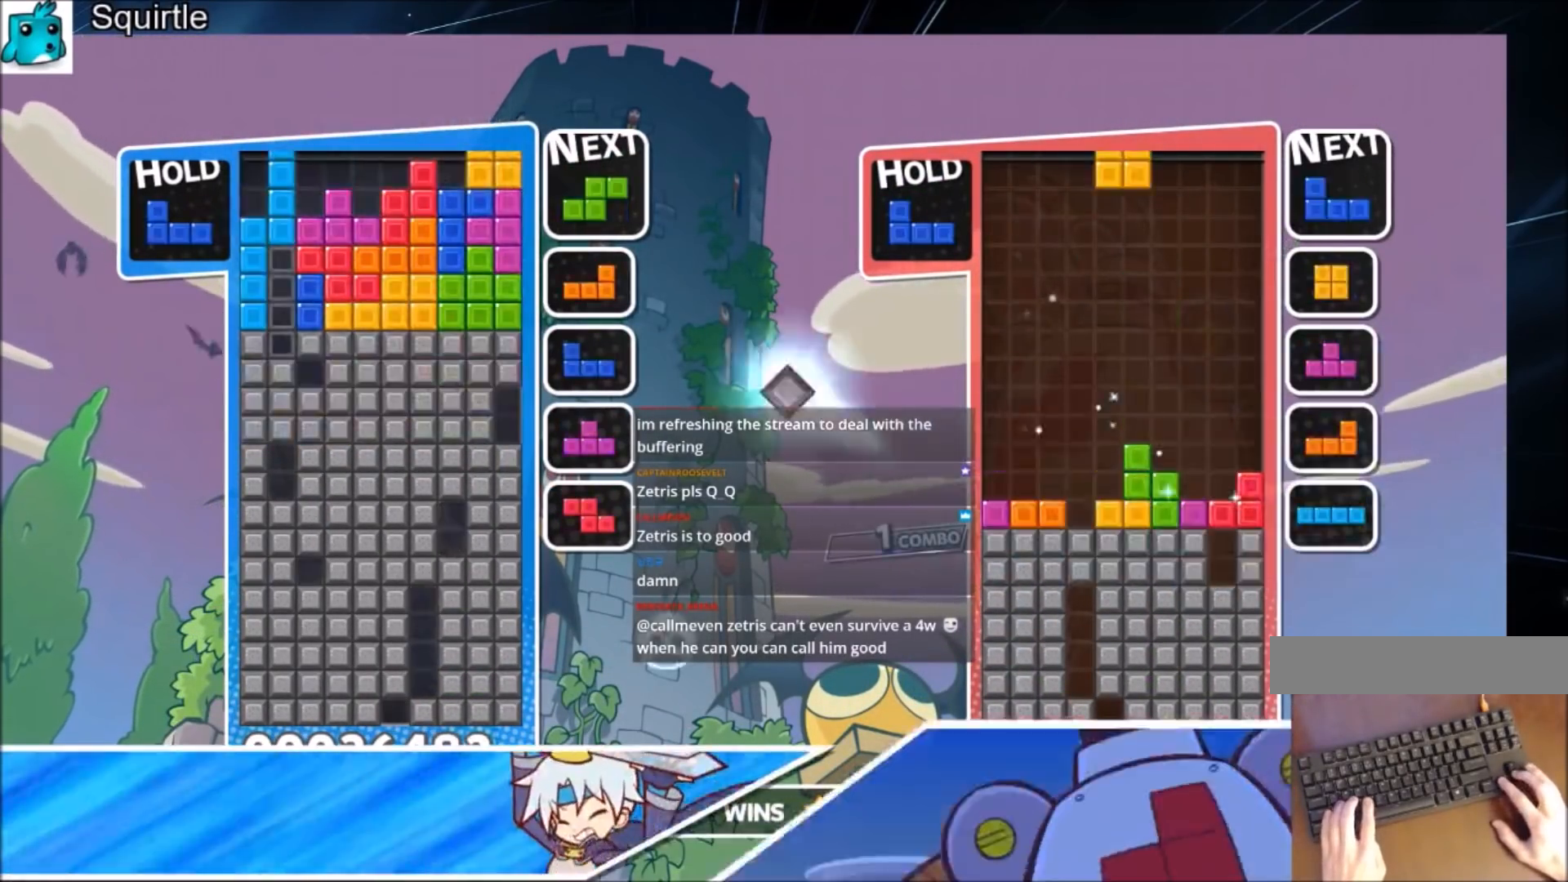
{"keys": ["down"], "events": [[33, "left", "up"], [133, "right", "down"], [233, "right", "up"], [367, "left", "down"], [400, "down", "down"], [467, "left", "up"]]}
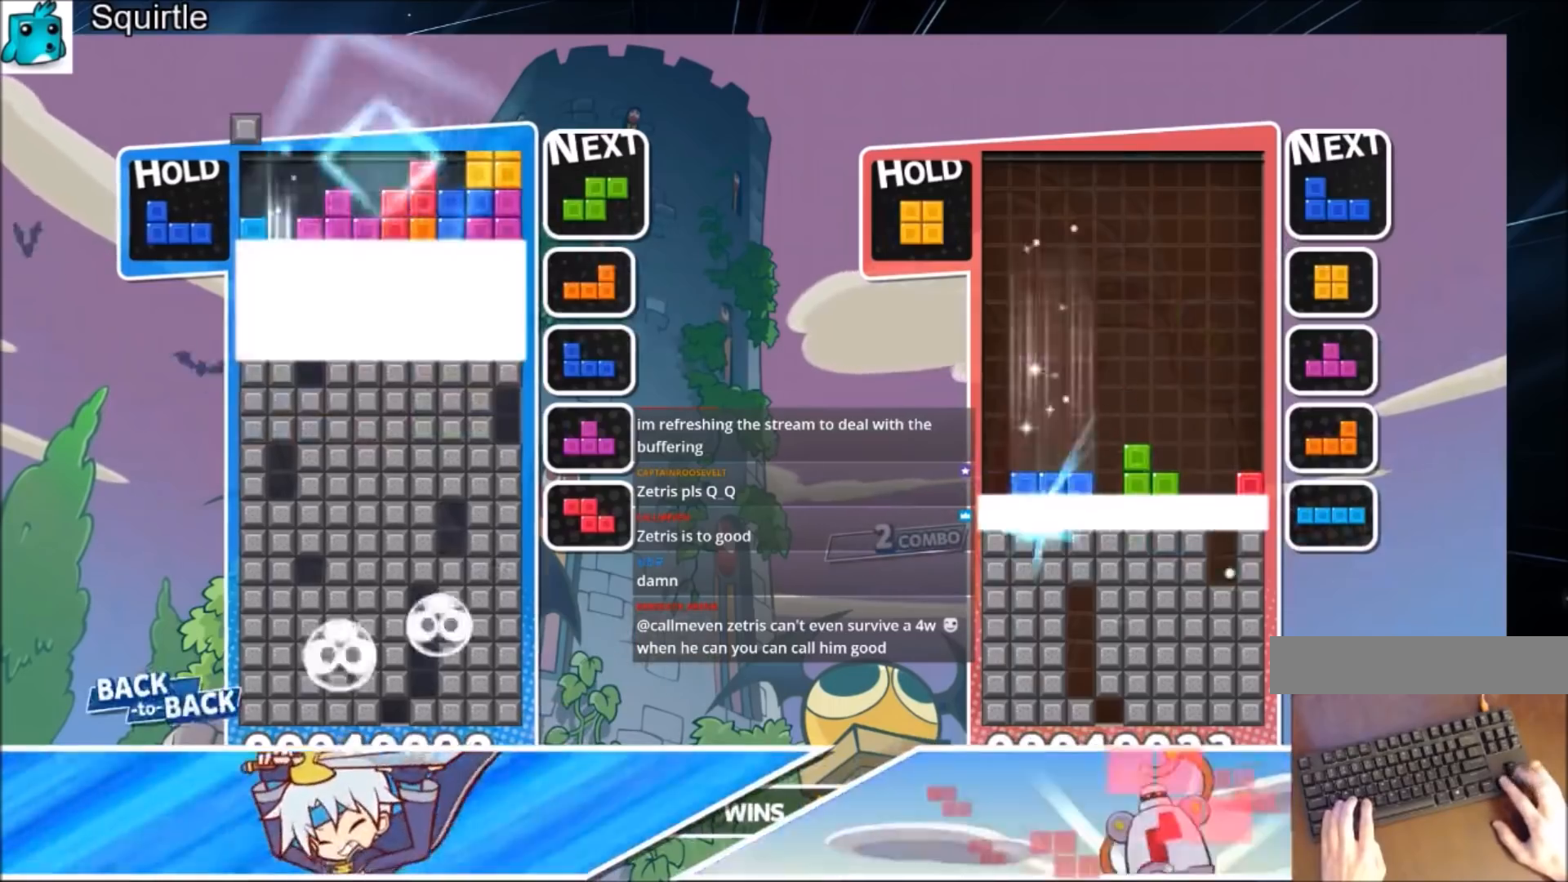
{"keys": ["left"], "events": [[434, "down", "up"], [468, "left", "down"]]}